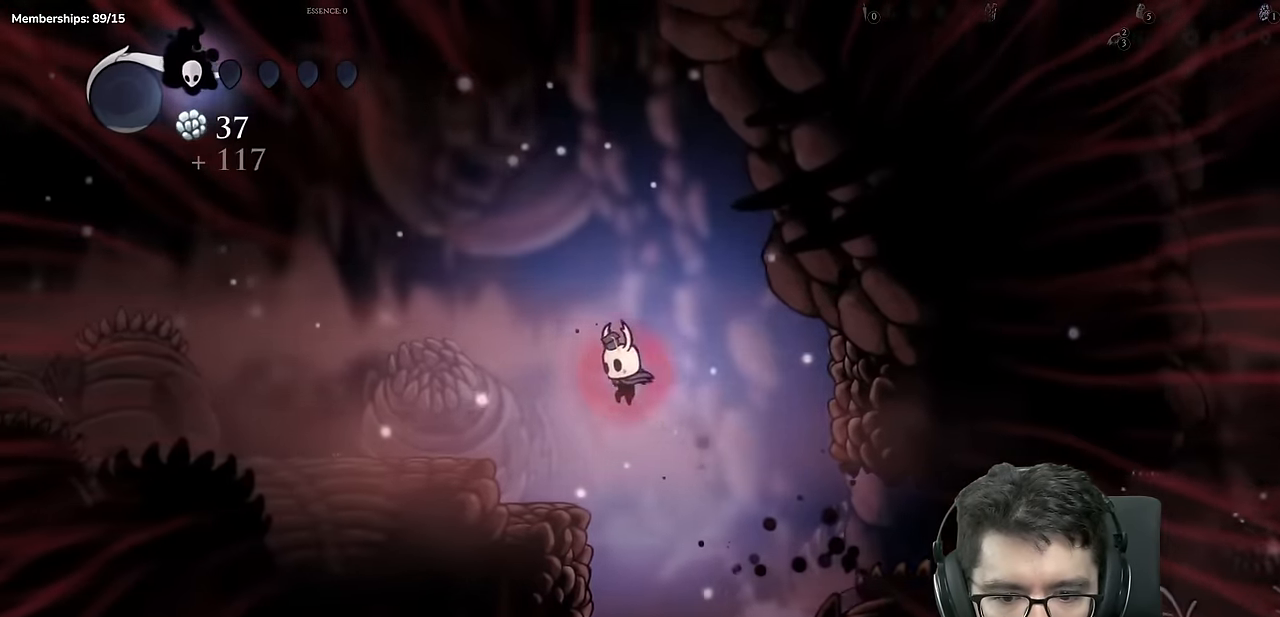
Gameplay with a controller (Xbox layout); each line is a JSON object with the inputs held at the frame after it. "events" lists button and stick changes between this image and that frame as [ms after this image, input, new state], when the widget could be followed in between. Not read: L3 R3.
{"buttons": ["X", "DPAD_LEFT"], "left_stick": "center", "right_stick": "center", "events": [[267, "A", "down"], [317, "X", "down"], [500, "A", "up"]]}
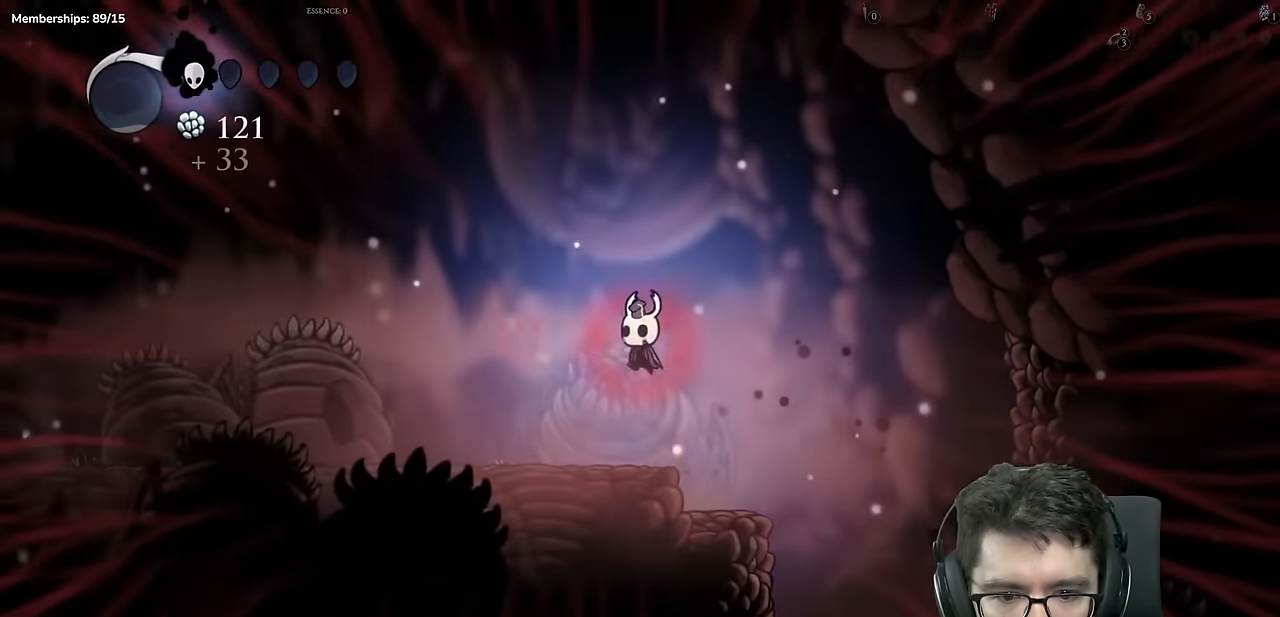
{"buttons": ["X", "DPAD_LEFT"], "left_stick": "center", "right_stick": "center"}
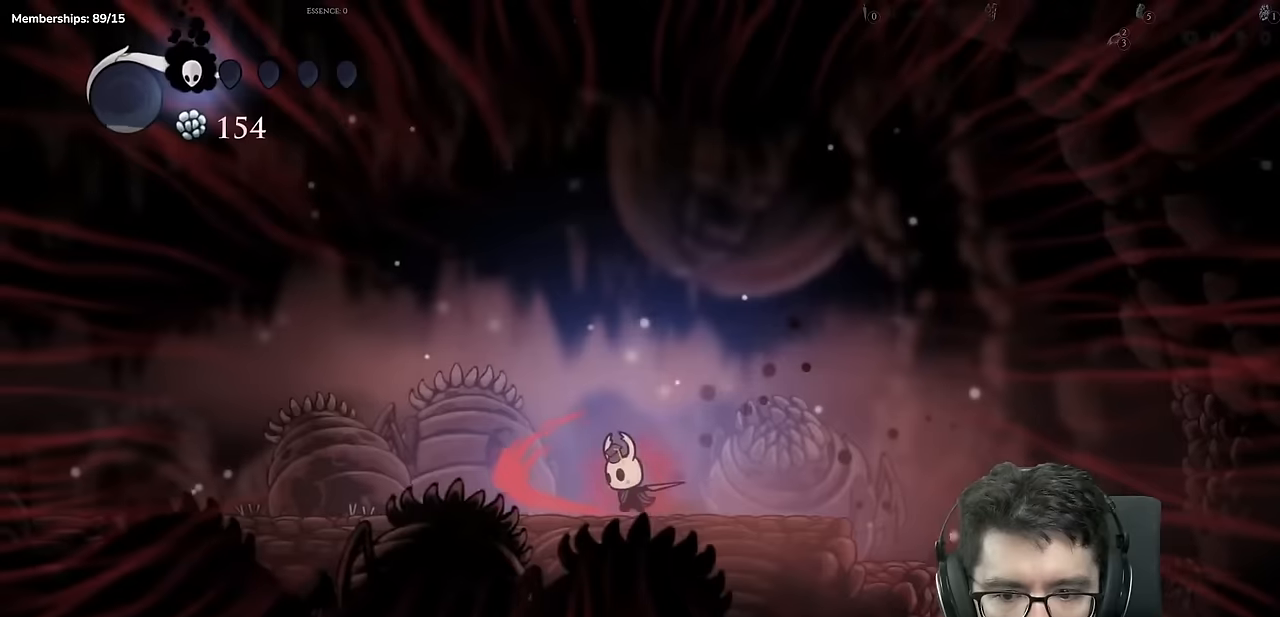
{"buttons": ["X", "DPAD_LEFT"], "left_stick": "center", "right_stick": "center", "events": [[66, "X", "up"], [250, "A", "down"], [283, "X", "down"], [500, "A", "up"]]}
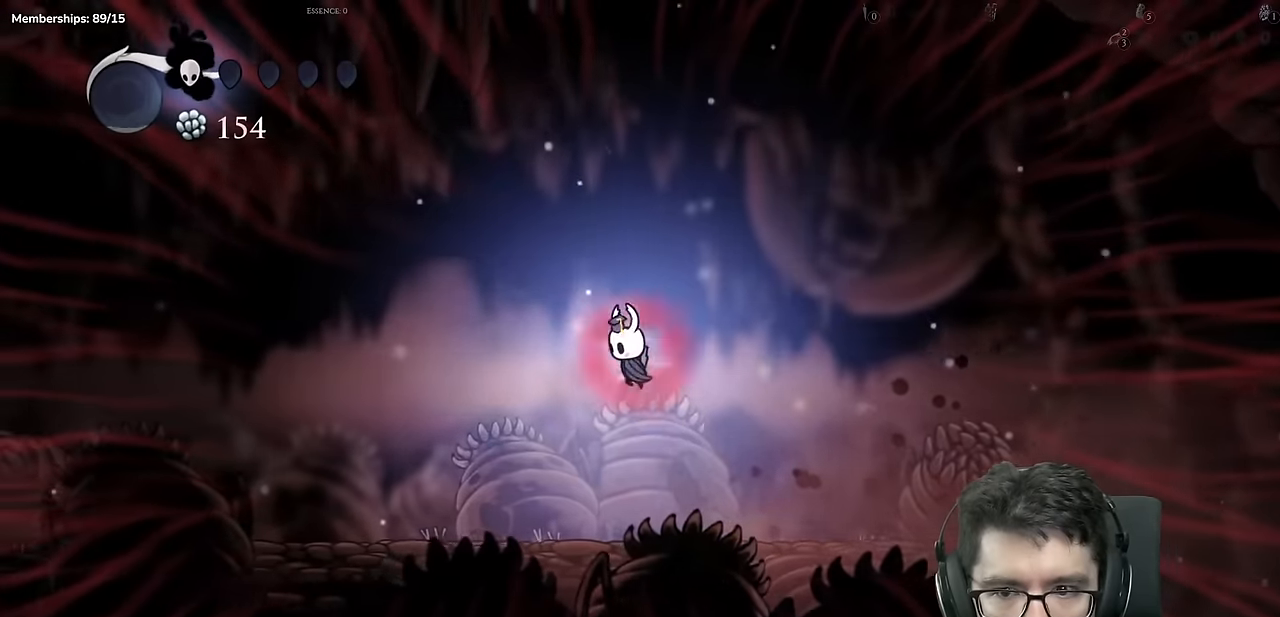
{"buttons": ["DPAD_LEFT"], "left_stick": "center", "right_stick": "center", "events": [[184, "X", "up"], [267, "X", "down"], [484, "X", "up"]]}
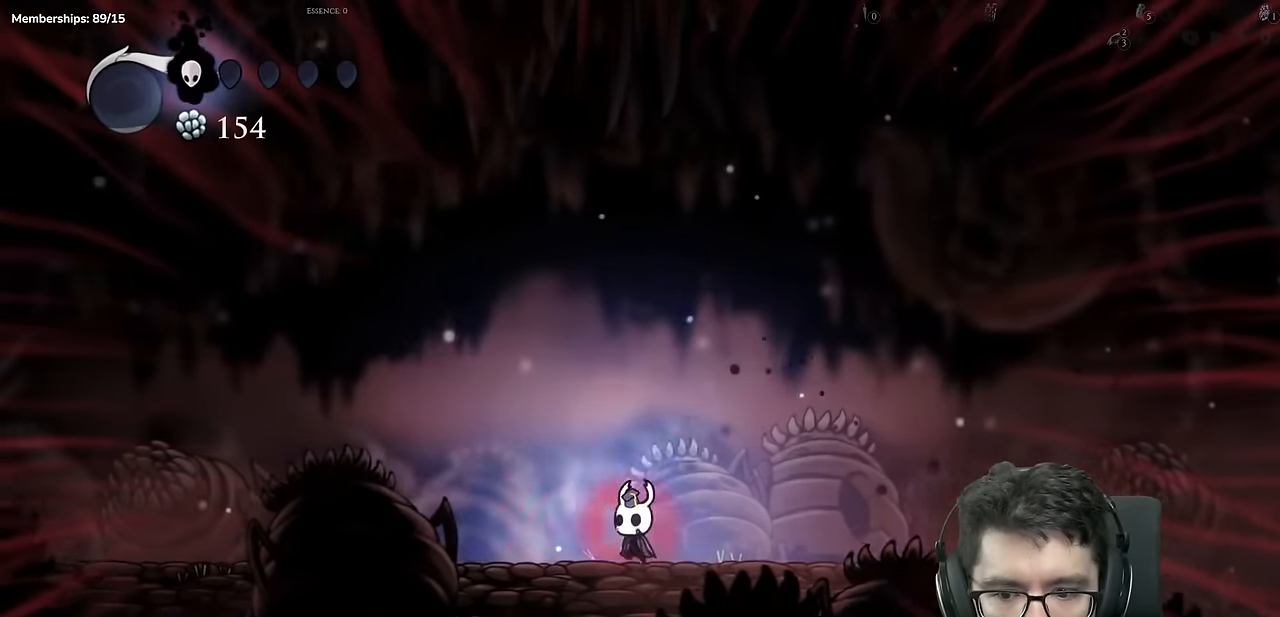
{"buttons": ["DPAD_LEFT"], "left_stick": "center", "right_stick": "center", "events": [[116, "A", "down"], [167, "X", "down"], [283, "A", "up"], [500, "X", "up"]]}
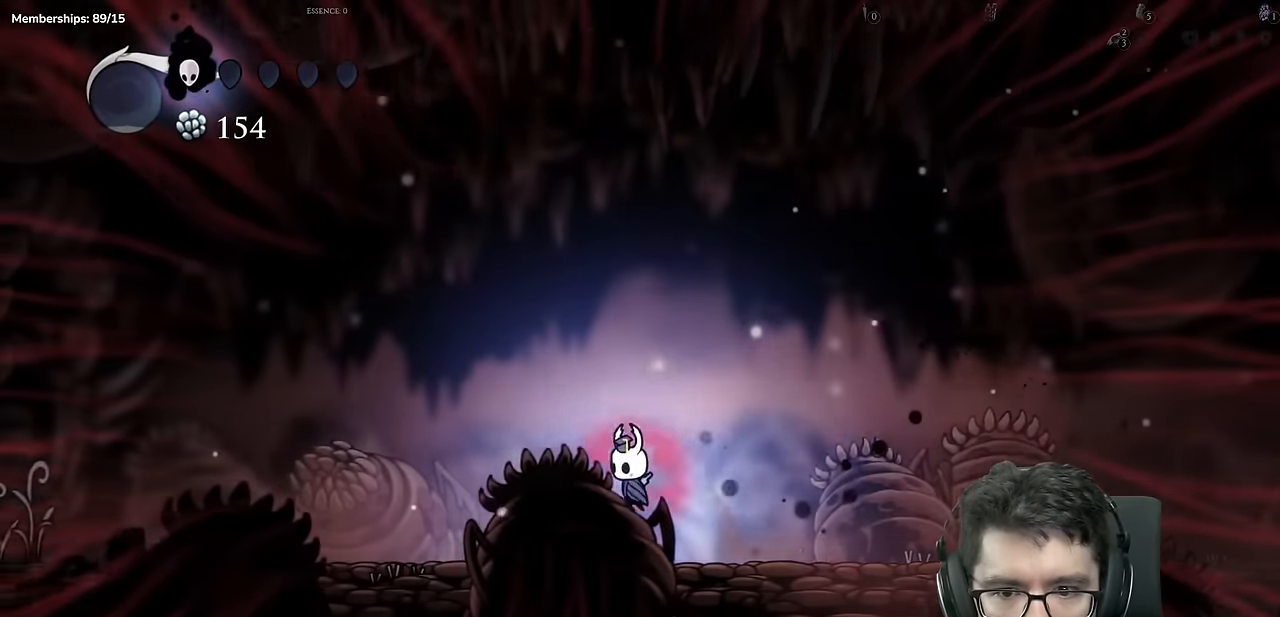
{"buttons": ["DPAD_LEFT"], "left_stick": "center", "right_stick": "center", "events": [[167, "A", "down"], [200, "X", "down"], [300, "A", "up"], [501, "X", "up"]]}
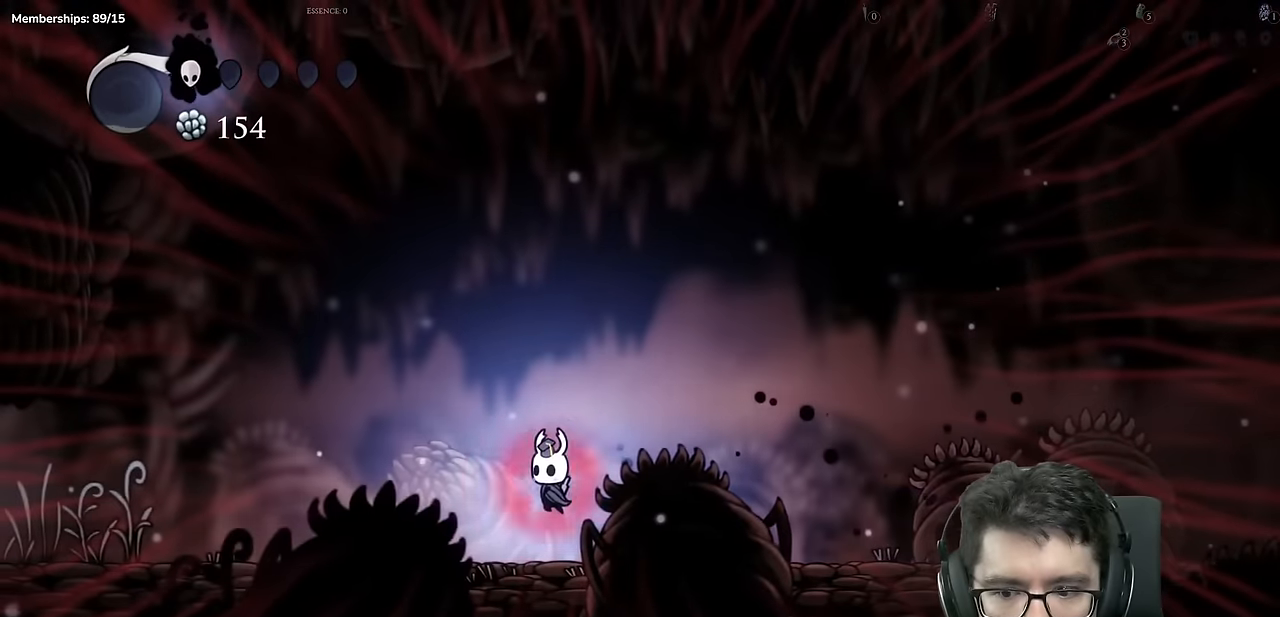
{"buttons": ["DPAD_LEFT"], "left_stick": "center", "right_stick": "center", "events": [[133, "A", "down"], [433, "A", "up"]]}
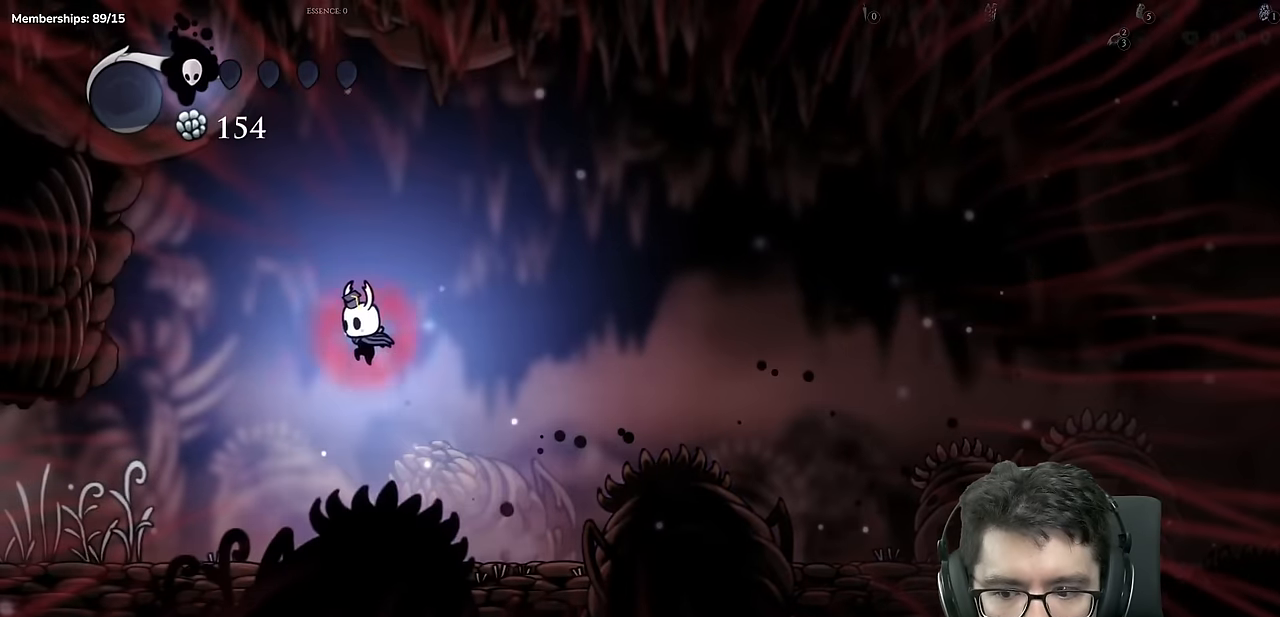
{"buttons": ["X", "DPAD_LEFT"], "left_stick": "center", "right_stick": "center", "events": [[351, "X", "down"]]}
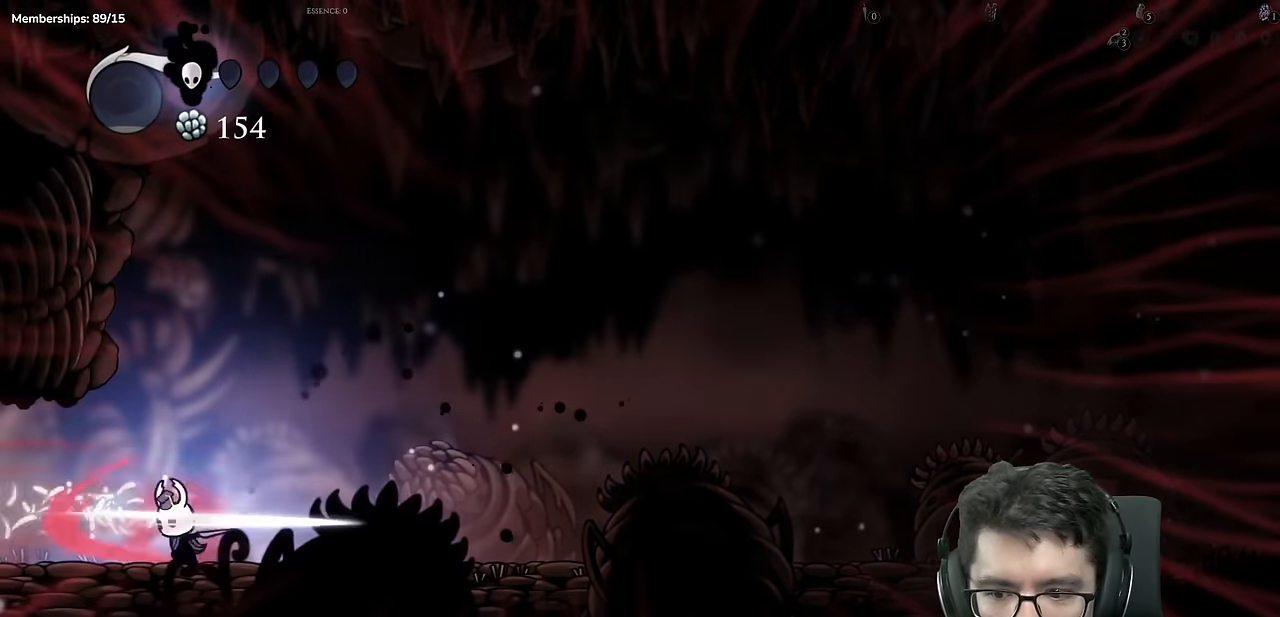
{"buttons": ["DPAD_LEFT"], "left_stick": "center", "right_stick": "center", "events": [[50, "X", "up"]]}
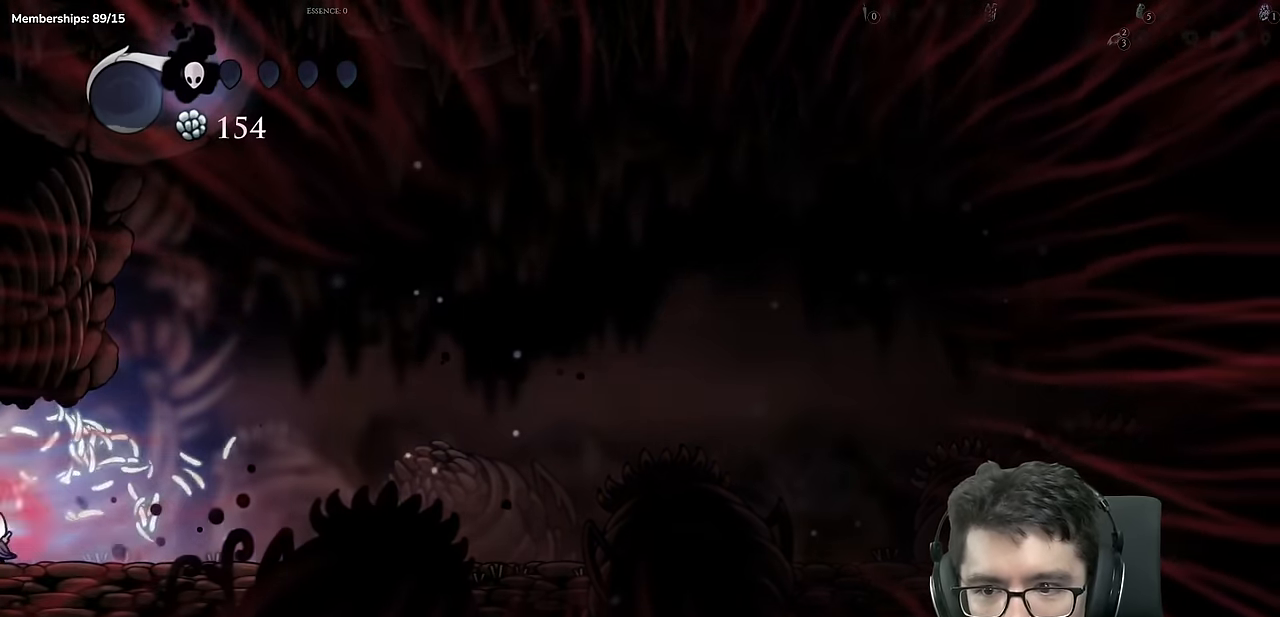
{"buttons": [], "left_stick": "center", "right_stick": "center", "events": [[17, "DPAD_LEFT", "up"]]}
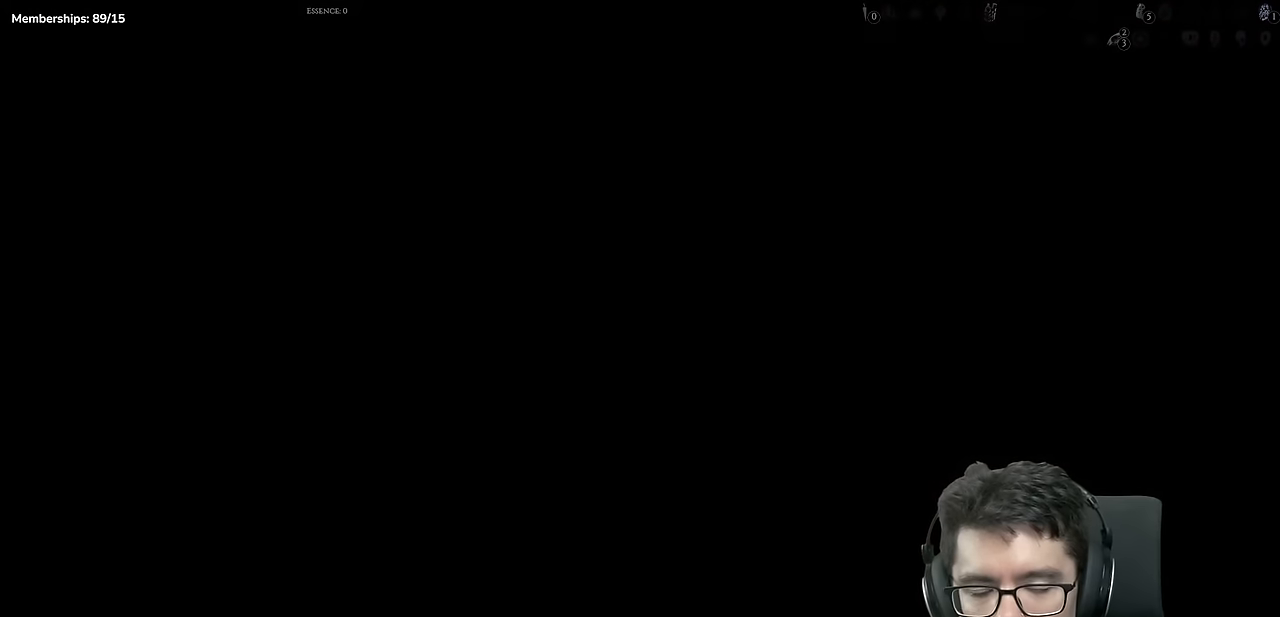
{"buttons": ["DPAD_LEFT"], "left_stick": "center", "right_stick": "center", "events": [[417, "DPAD_LEFT", "down"]]}